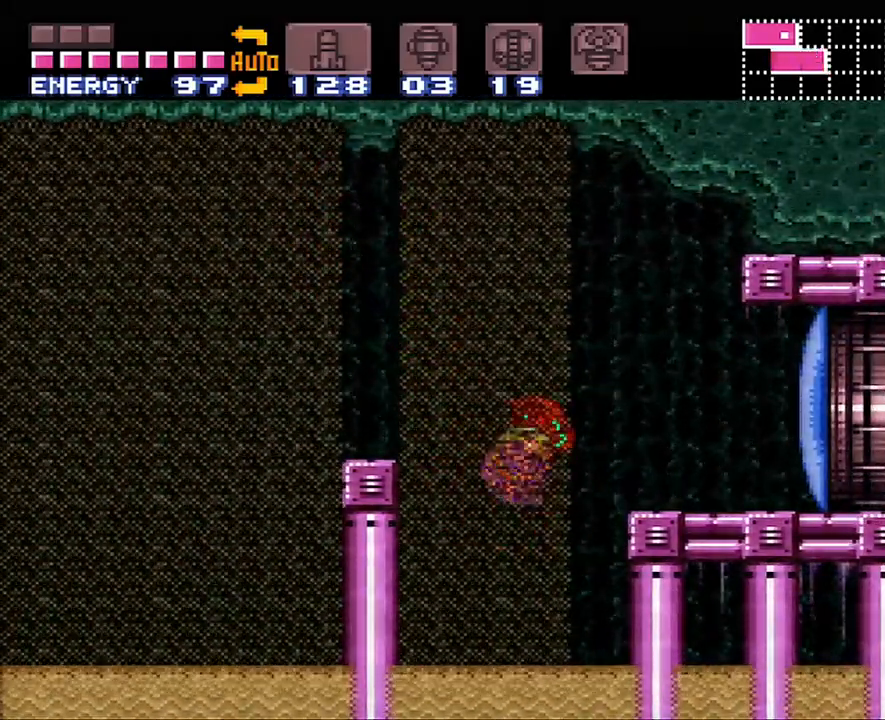
Gameplay with a controller (Nintendo layout); each line is a JSON object with the inputs held at the frame after it. "events" lists button and stick changes between this image and that frame as [ms after this image, input, new state], when the widget could be followed in between. Not read: L3 R3.
{"buttons": ["A", "DPAD_RIGHT"], "events": [[67, "B", "up"], [100, "A", "up"], [217, "Y", "down"], [317, "Y", "up"], [417, "A", "down"]]}
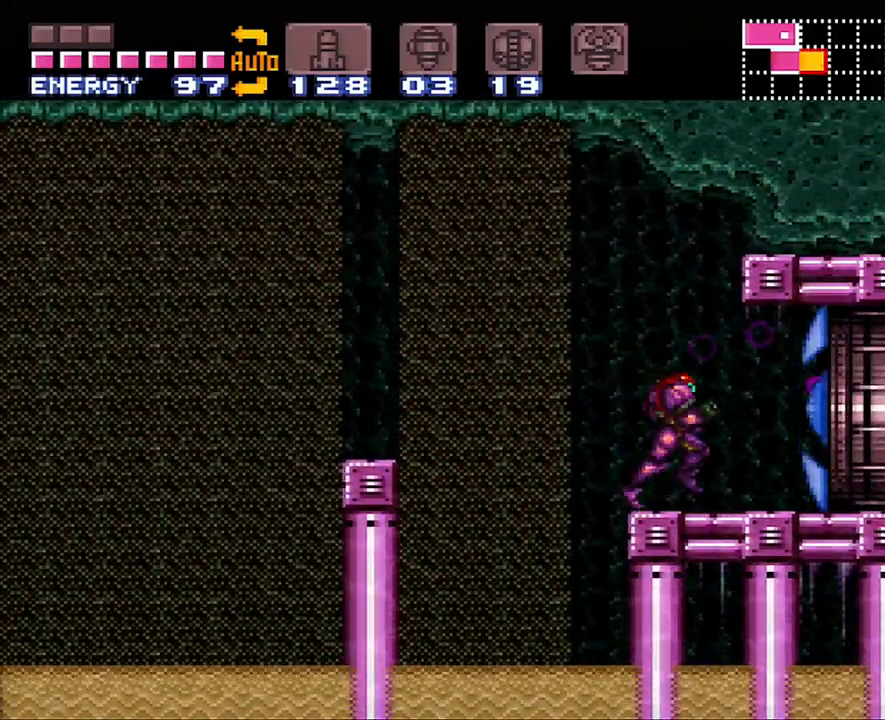
{"buttons": ["A", "DPAD_RIGHT"], "events": []}
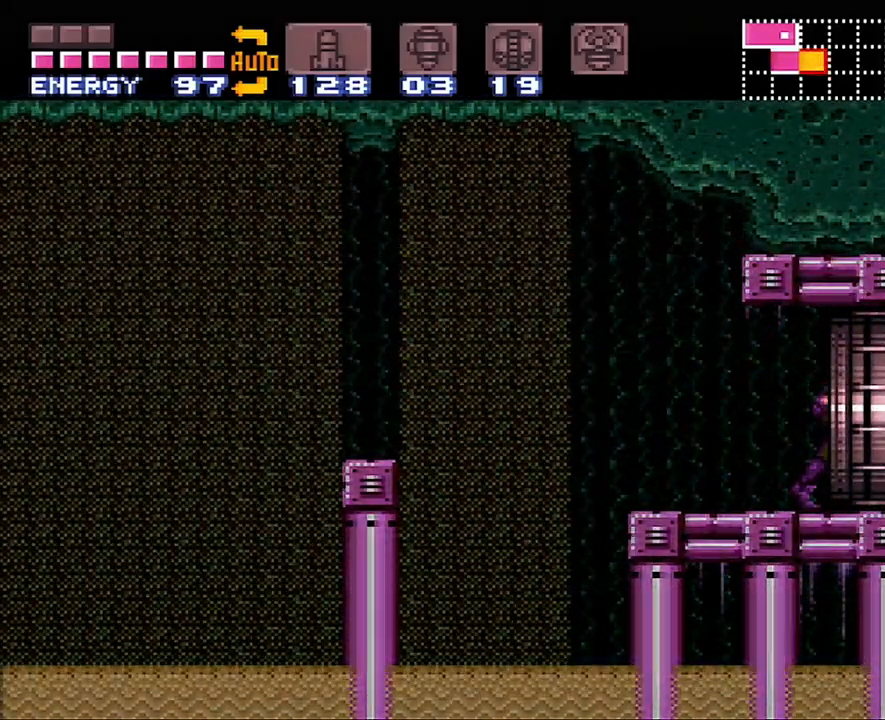
{"buttons": ["A", "DPAD_RIGHT"], "events": []}
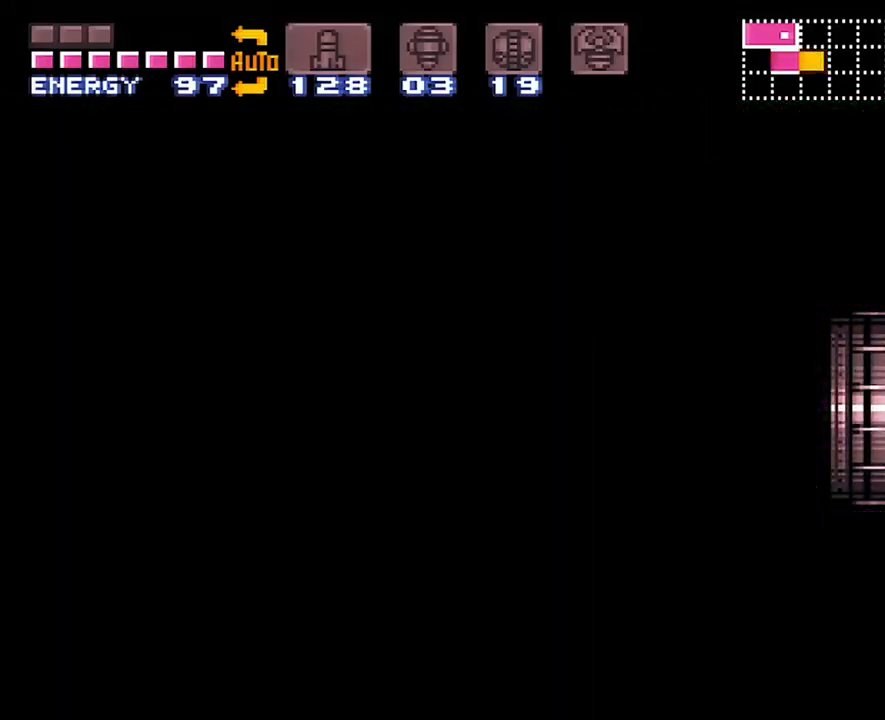
{"buttons": ["A", "DPAD_RIGHT"], "events": [[267, "A", "up"], [267, "DPAD_RIGHT", "up"], [317, "A", "down"], [317, "DPAD_RIGHT", "down"]]}
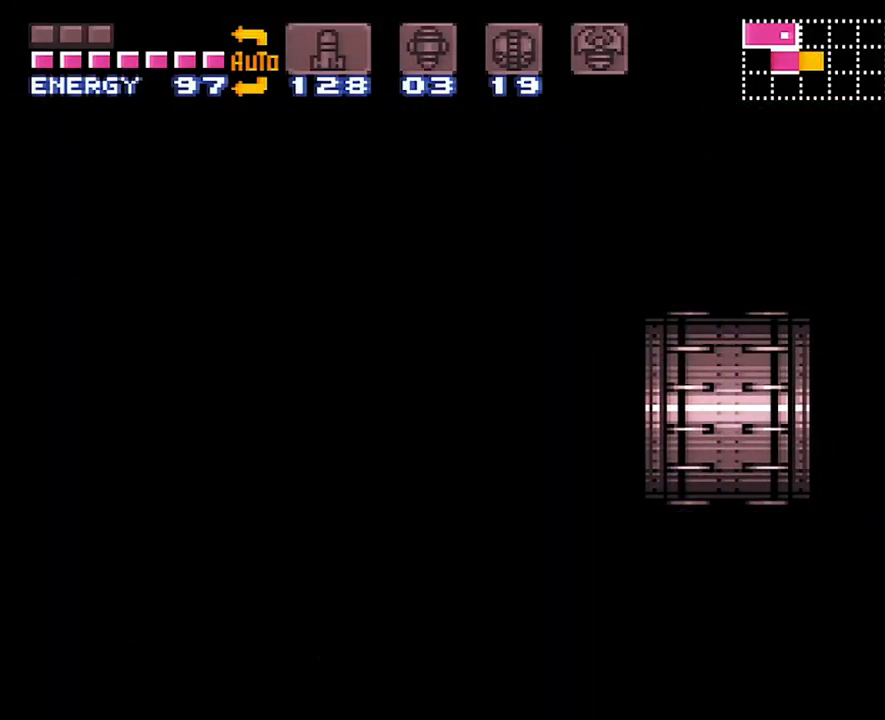
{"buttons": ["A"], "events": [[133, "DPAD_RIGHT", "up"]]}
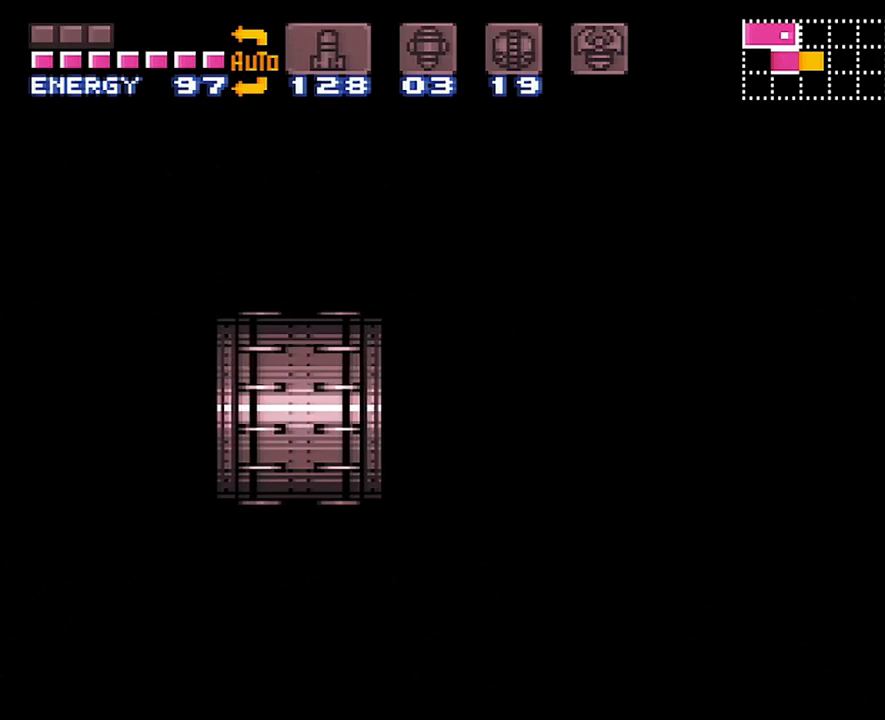
{"buttons": ["A"], "events": []}
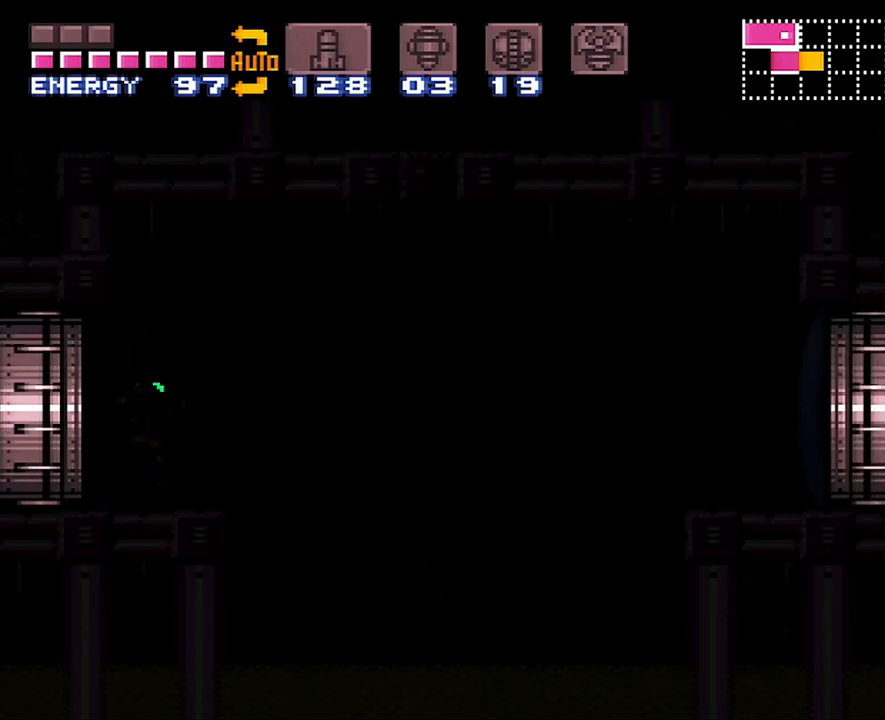
{"buttons": [], "events": [[500, "A", "up"]]}
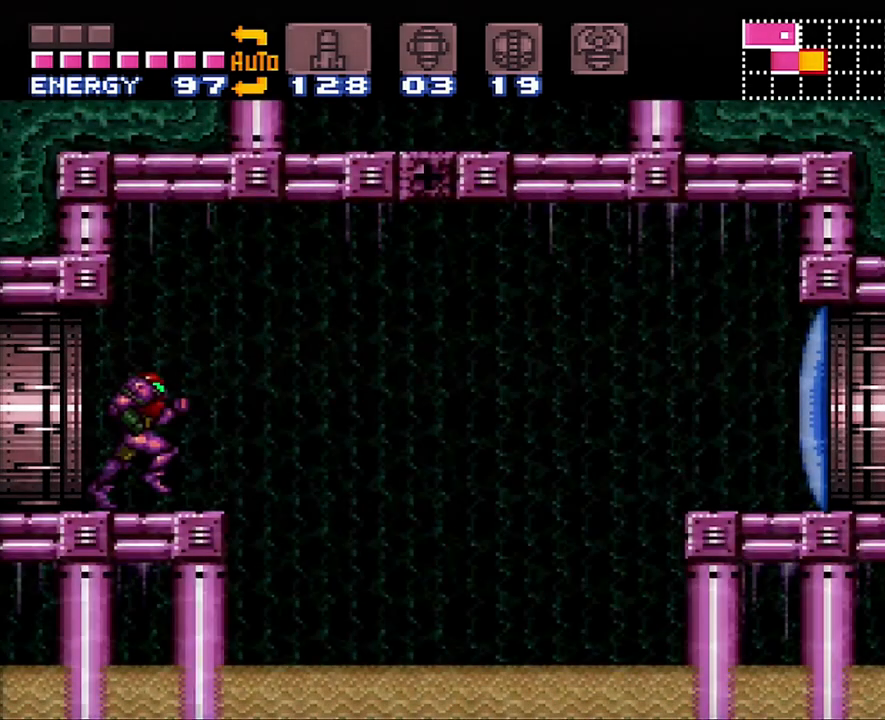
{"buttons": [], "events": [[67, "R1", "down"], [300, "Y", "down"], [467, "R1", "up"], [467, "Y", "up"]]}
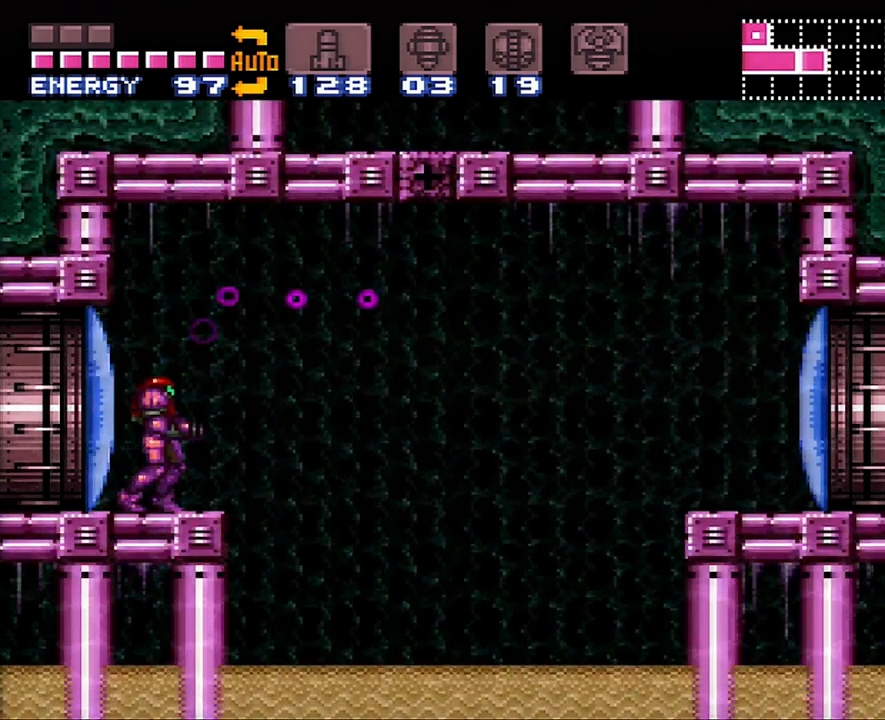
{"buttons": [], "events": [[167, "X", "down"], [267, "X", "up"], [317, "X", "down"], [450, "X", "up"]]}
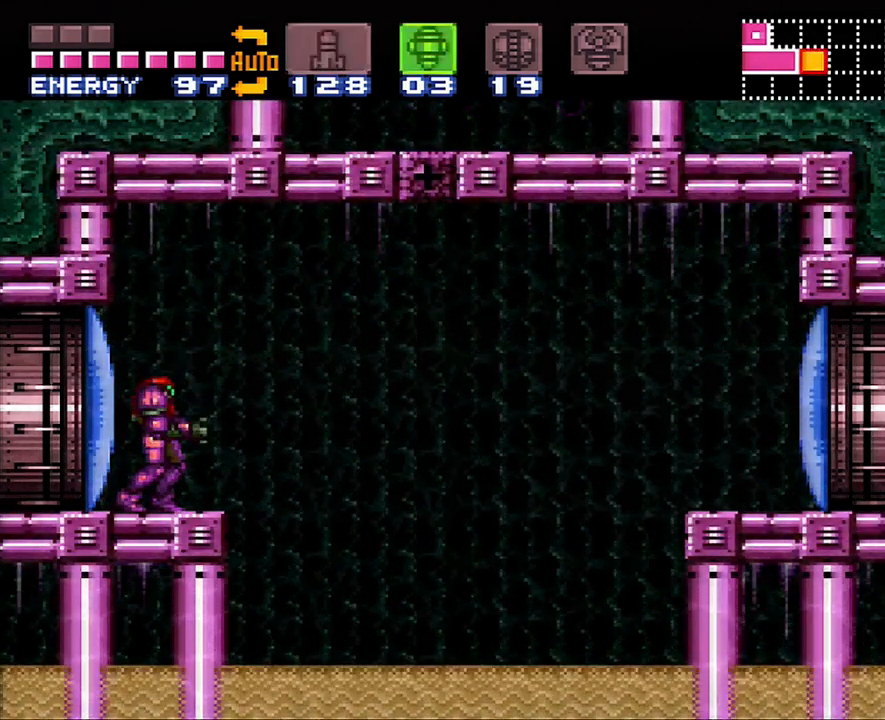
{"buttons": ["R1"], "events": [[100, "R1", "down"], [167, "X", "down"], [283, "DPAD_RIGHT", "down"], [283, "X", "up"], [417, "DPAD_RIGHT", "up"]]}
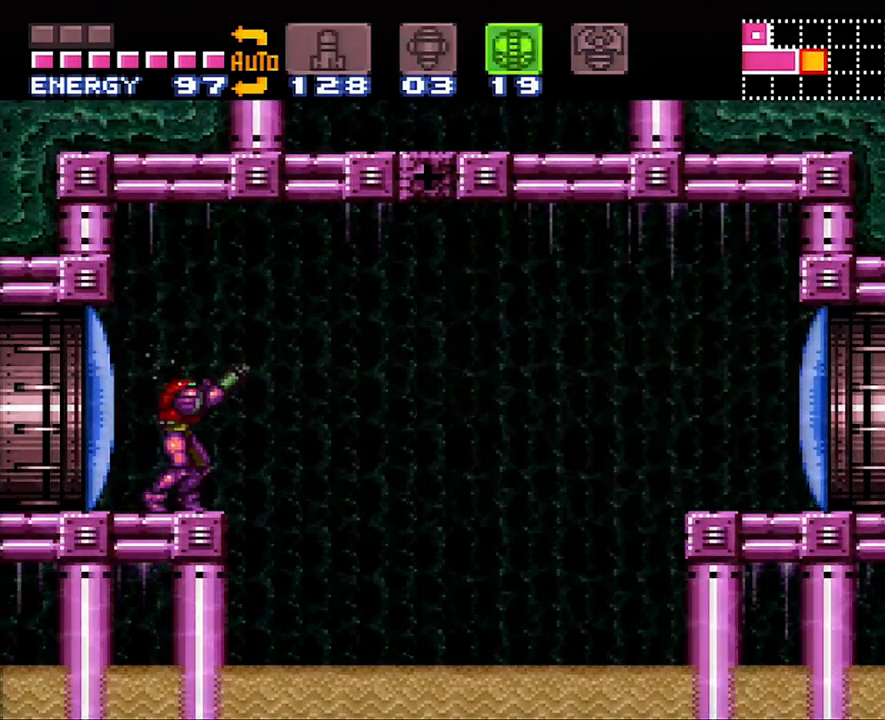
{"buttons": ["Y", "R1"], "events": [[100, "X", "down"], [233, "X", "up"], [333, "Y", "down"]]}
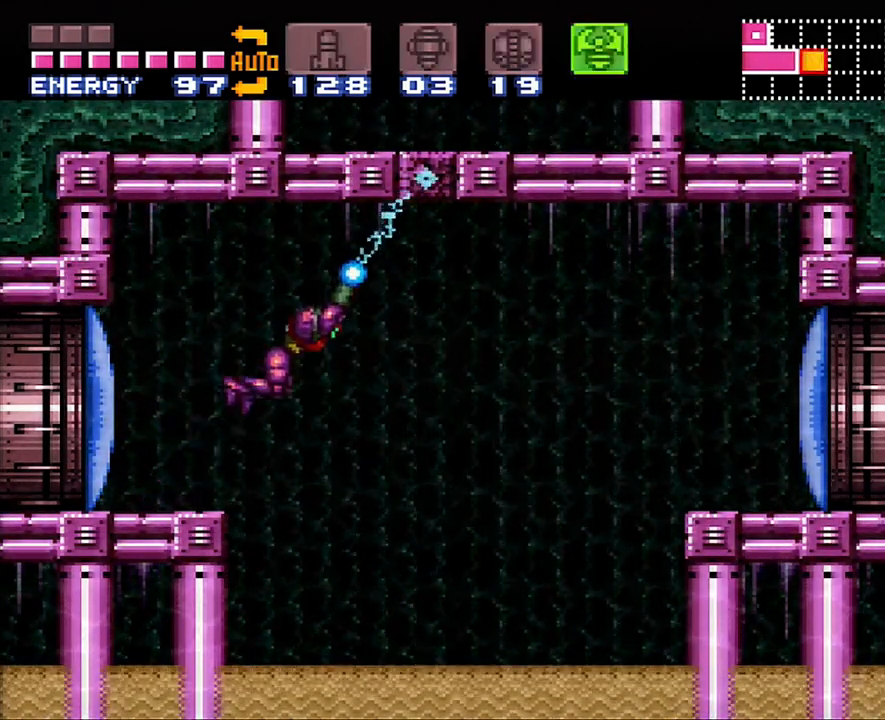
{"buttons": ["Y", "R1", "DPAD_LEFT"], "events": [[167, "DPAD_DOWN", "down"], [200, "DPAD_RIGHT", "down"], [367, "DPAD_DOWN", "up"], [367, "DPAD_RIGHT", "up"], [483, "DPAD_LEFT", "down"]]}
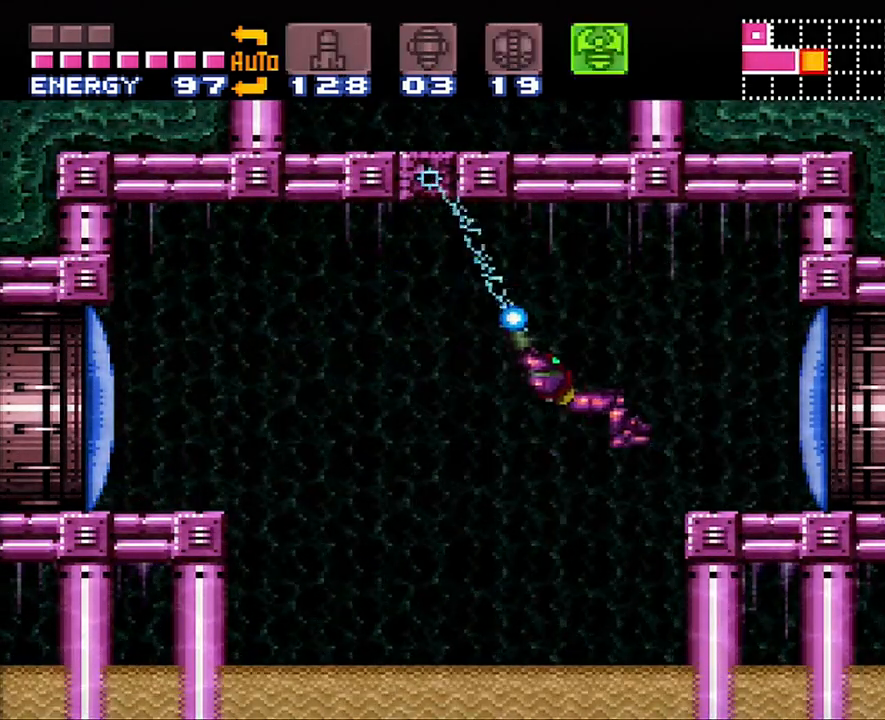
{"buttons": ["Y", "R1", "DPAD_LEFT"], "events": []}
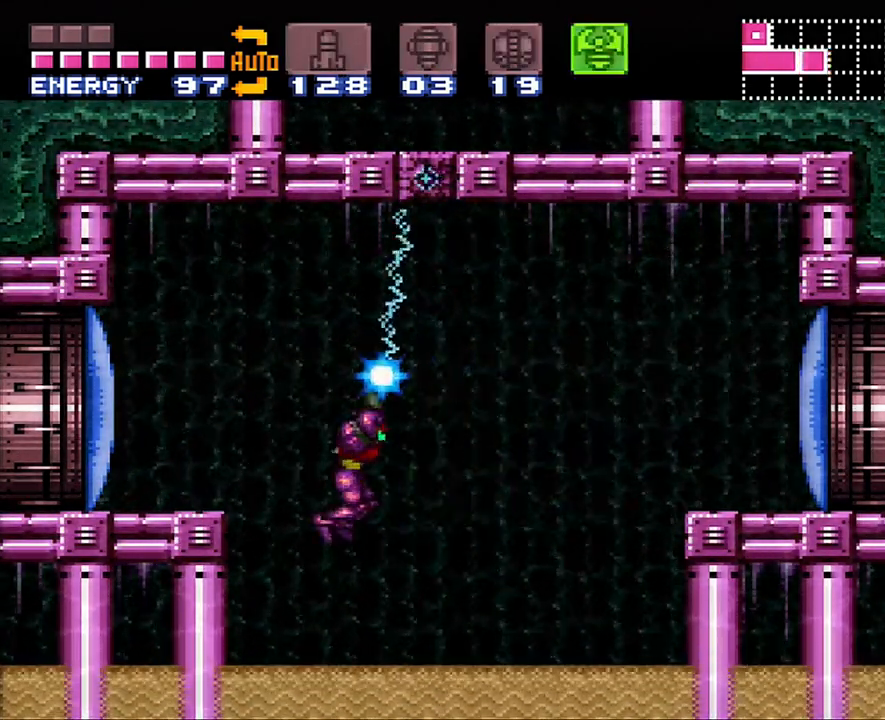
{"buttons": ["A"], "events": [[100, "R1", "up"], [167, "Y", "up"], [350, "DPAD_LEFT", "up"], [383, "A", "down"]]}
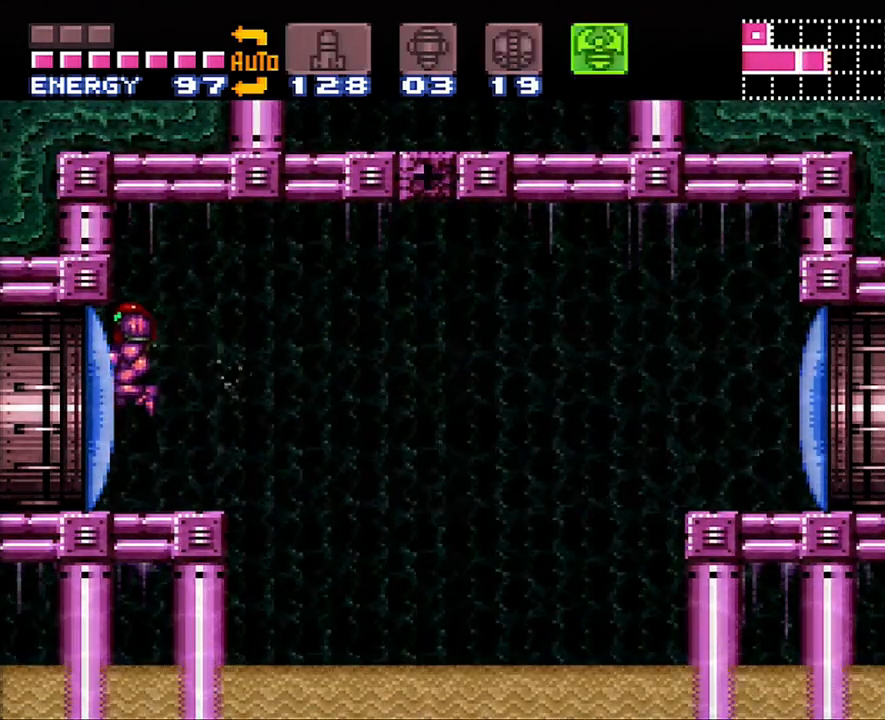
{"buttons": ["A", "DPAD_RIGHT"], "events": [[350, "DPAD_RIGHT", "down"]]}
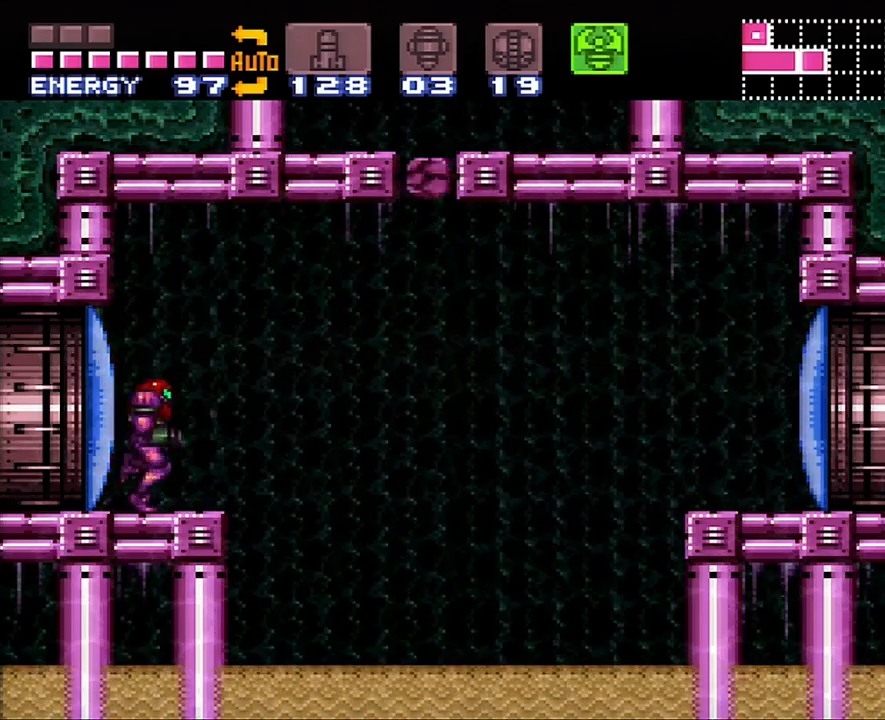
{"buttons": ["DPAD_RIGHT"], "events": [[33, "B", "down"], [200, "B", "up"], [267, "A", "up"]]}
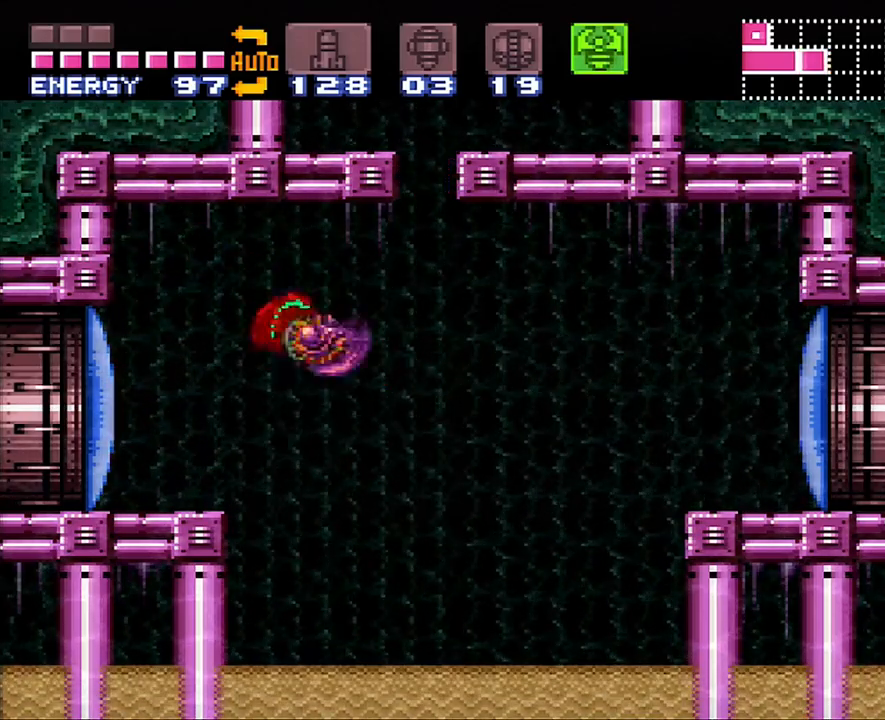
{"buttons": ["B", "DPAD_RIGHT"], "events": [[167, "B", "down"]]}
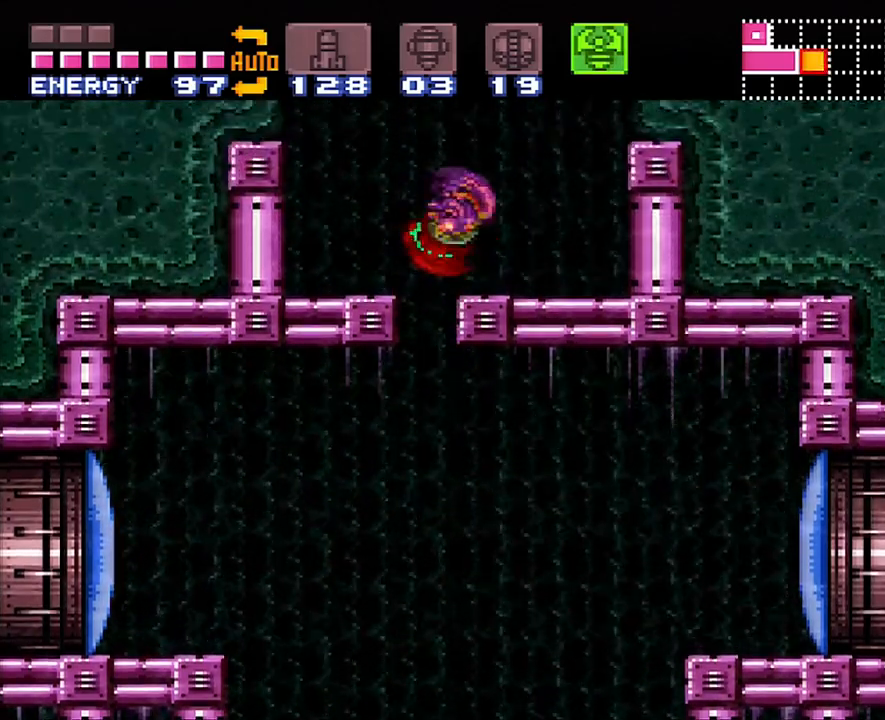
{"buttons": ["B"], "events": [[483, "DPAD_RIGHT", "up"]]}
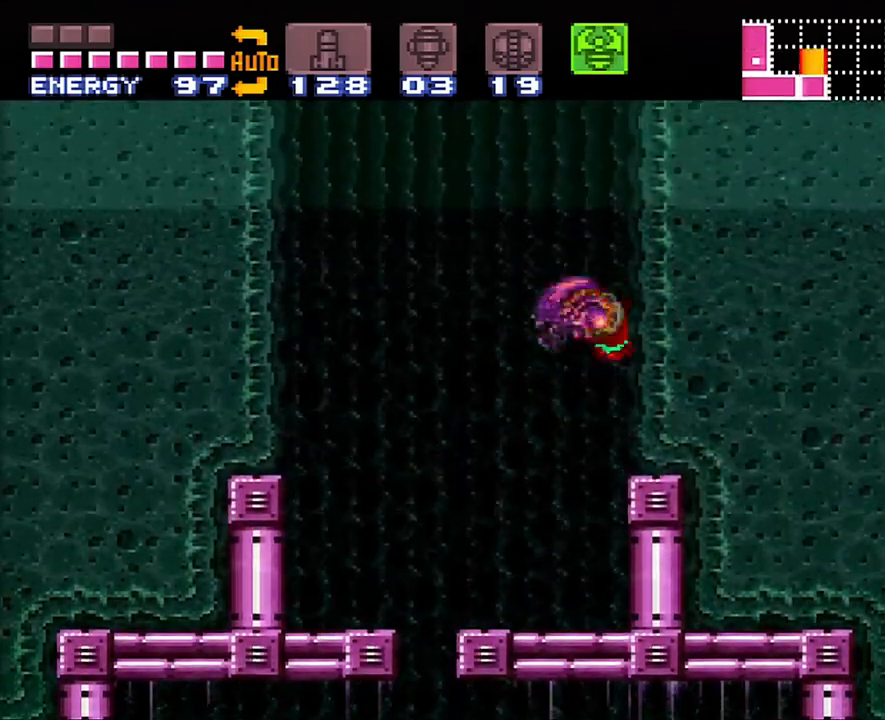
{"buttons": ["B", "DPAD_RIGHT"], "events": [[17, "B", "up"], [83, "DPAD_LEFT", "down"], [133, "B", "down"], [200, "DPAD_LEFT", "up"], [300, "DPAD_RIGHT", "down"]]}
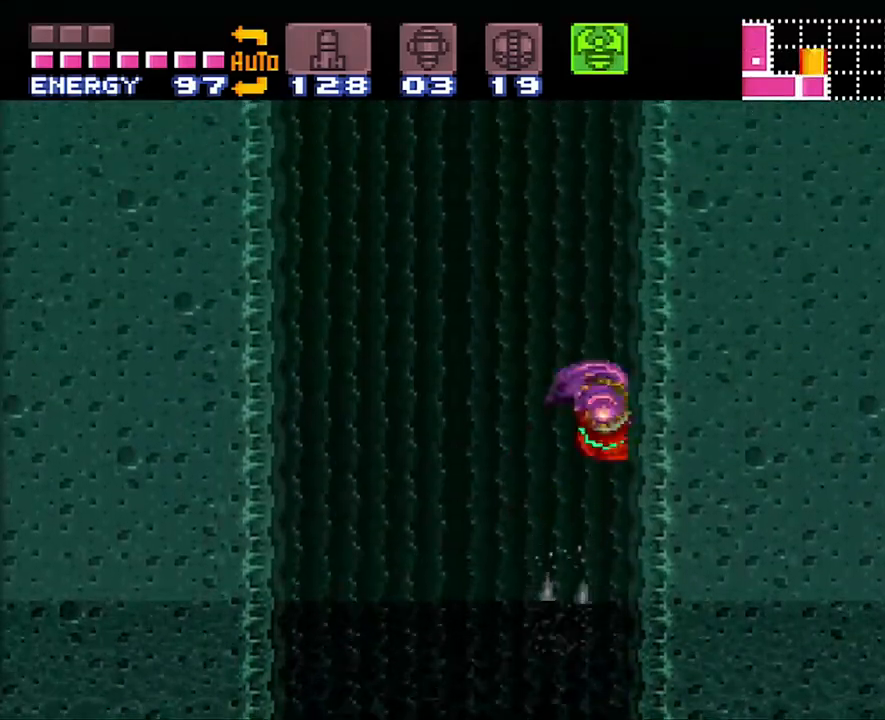
{"buttons": ["DPAD_LEFT"], "events": [[17, "DPAD_RIGHT", "up"], [67, "DPAD_LEFT", "down"], [100, "B", "up"], [167, "B", "down"], [167, "DPAD_LEFT", "up"], [233, "DPAD_RIGHT", "down"], [433, "DPAD_RIGHT", "up"], [483, "B", "up"], [483, "DPAD_LEFT", "down"]]}
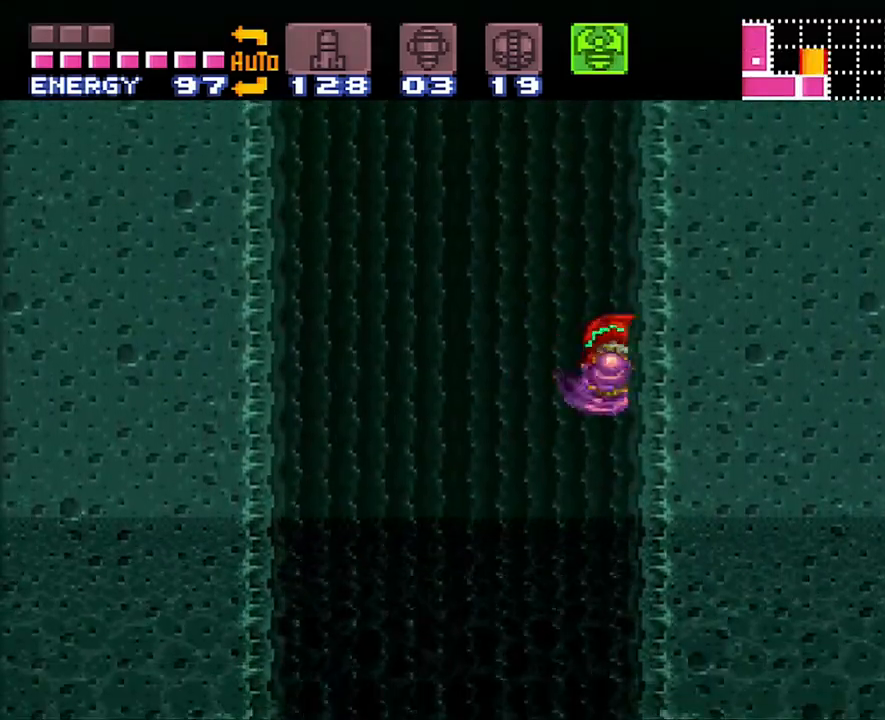
{"buttons": ["DPAD_LEFT"], "events": [[33, "B", "down"], [100, "DPAD_UP", "down"], [133, "DPAD_LEFT", "up"], [133, "DPAD_UP", "up"], [200, "DPAD_RIGHT", "down"], [467, "DPAD_RIGHT", "up"], [500, "B", "up"], [500, "DPAD_LEFT", "down"]]}
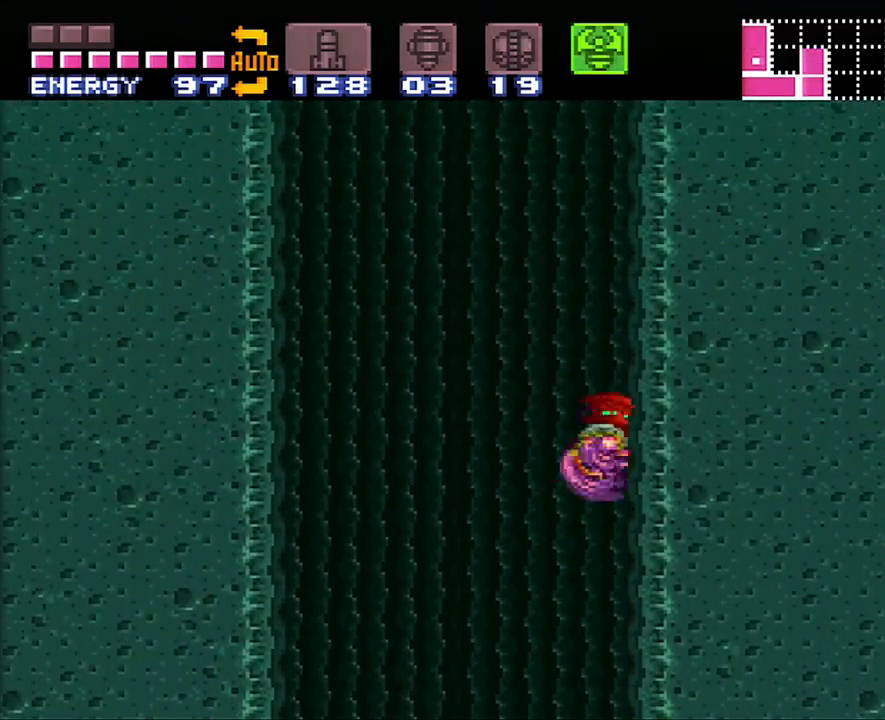
{"buttons": ["DPAD_LEFT"], "events": [[100, "B", "down"], [133, "DPAD_LEFT", "up"], [200, "DPAD_RIGHT", "down"], [417, "DPAD_RIGHT", "up"], [500, "B", "up"], [500, "DPAD_LEFT", "down"]]}
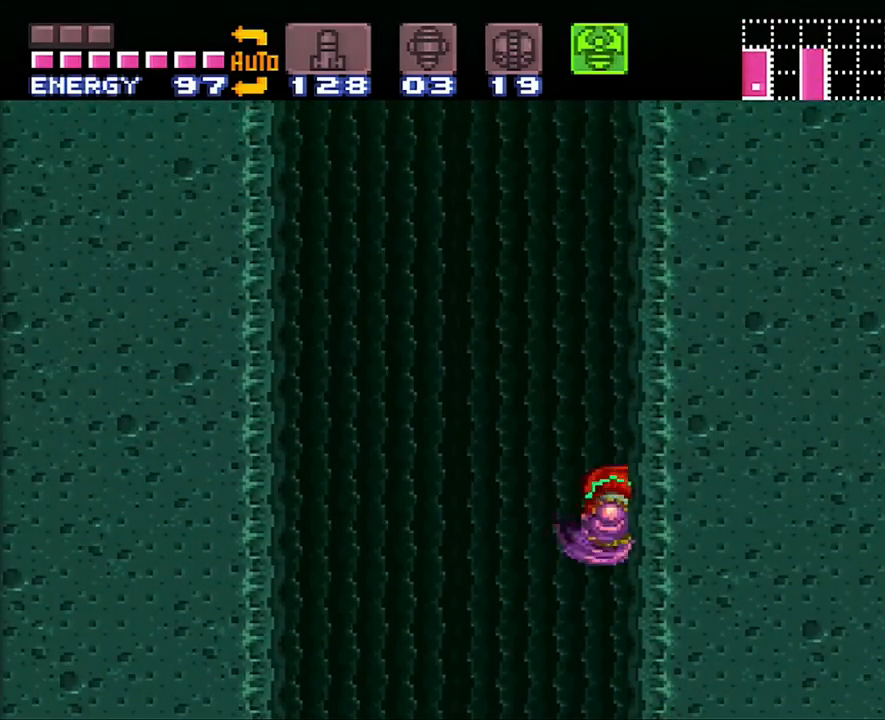
{"buttons": ["B", "DPAD_LEFT"], "events": [[67, "B", "down"], [67, "DPAD_LEFT", "up"], [167, "DPAD_RIGHT", "down"], [350, "DPAD_RIGHT", "up"], [383, "B", "up"], [417, "DPAD_LEFT", "down"], [483, "B", "down"]]}
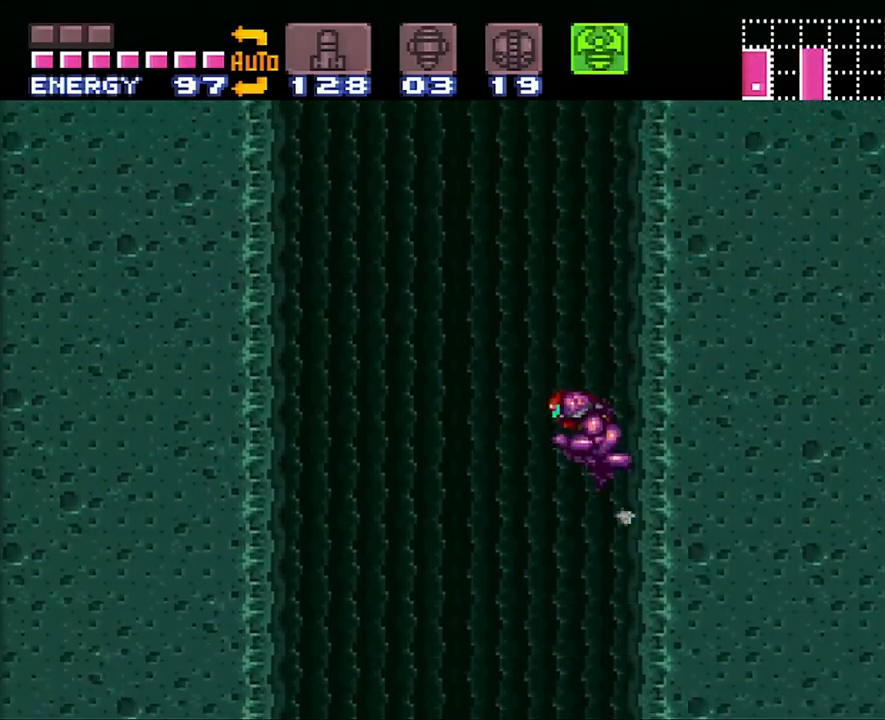
{"buttons": ["B", "DPAD_LEFT"], "events": [[67, "DPAD_LEFT", "up"], [100, "DPAD_RIGHT", "down"], [350, "DPAD_RIGHT", "up"], [417, "B", "up"], [417, "DPAD_LEFT", "down"], [483, "B", "down"]]}
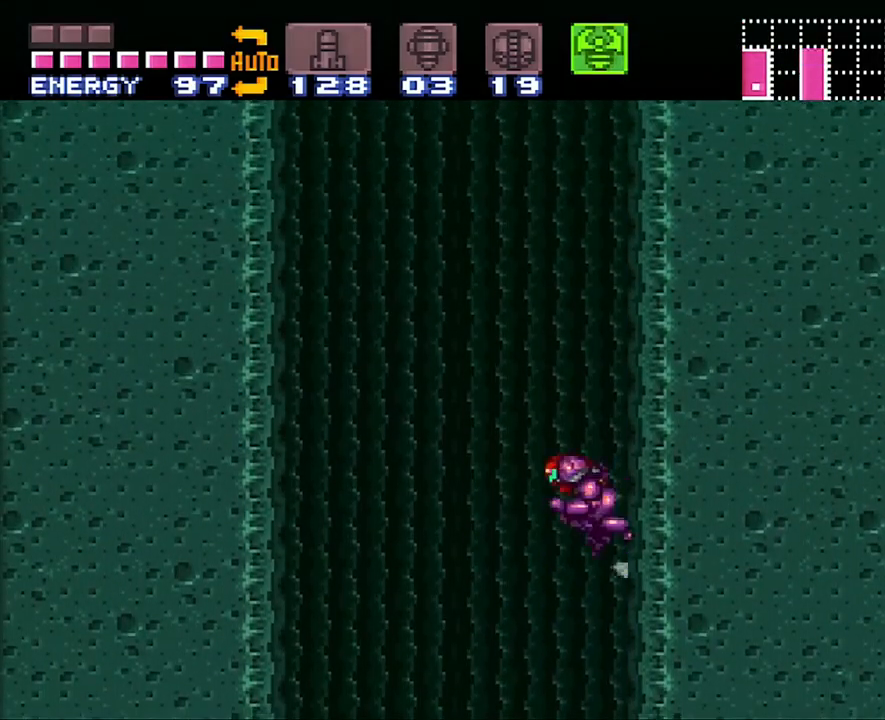
{"buttons": ["B"], "events": [[33, "DPAD_LEFT", "up"], [100, "DPAD_RIGHT", "down"], [283, "DPAD_RIGHT", "up"], [367, "B", "up"], [367, "DPAD_LEFT", "down"], [450, "B", "down"], [467, "DPAD_LEFT", "up"]]}
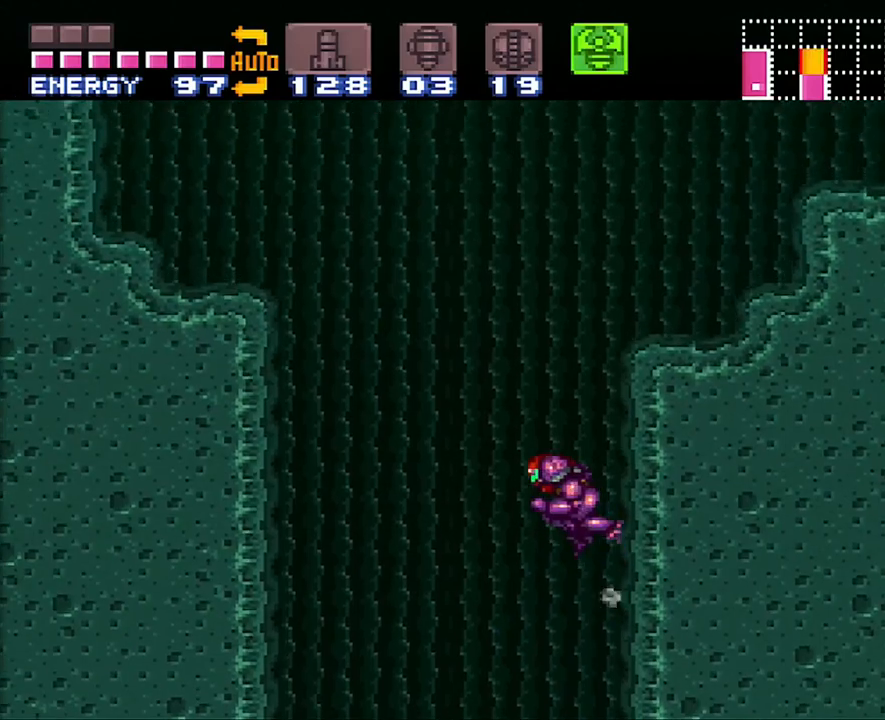
{"buttons": ["A", "DPAD_RIGHT"], "events": [[17, "DPAD_RIGHT", "down"], [317, "B", "up"], [350, "A", "down"]]}
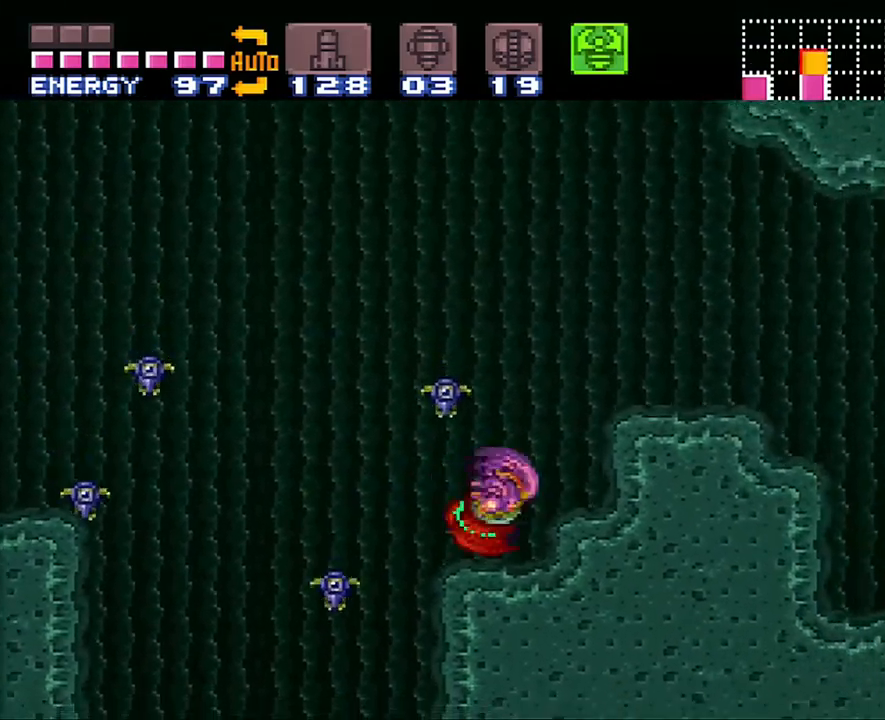
{"buttons": ["A", "DPAD_RIGHT"], "events": [[183, "B", "down"], [350, "B", "up"]]}
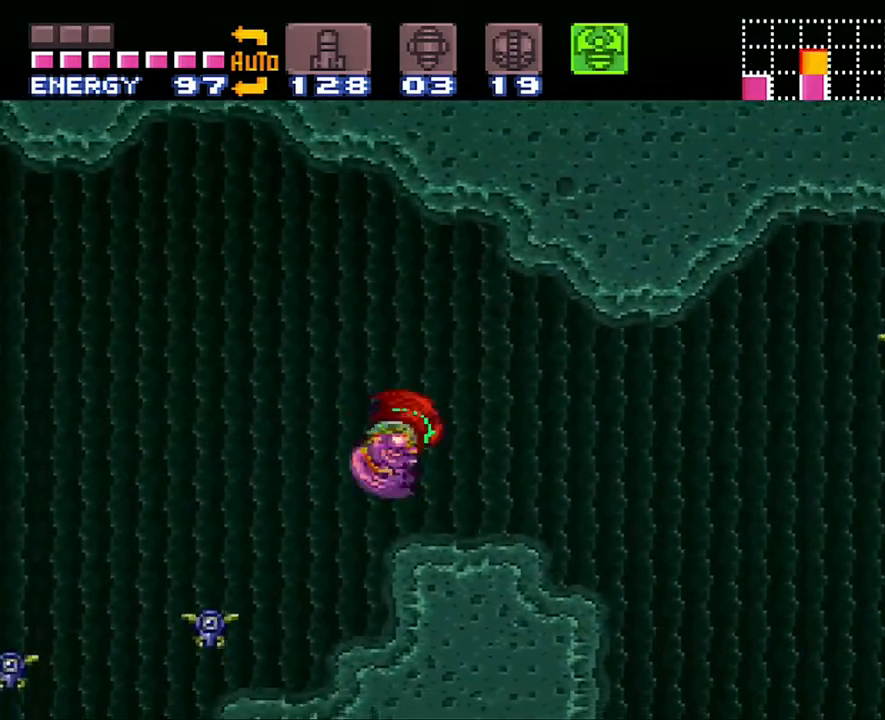
{"buttons": ["A", "DPAD_RIGHT"], "events": []}
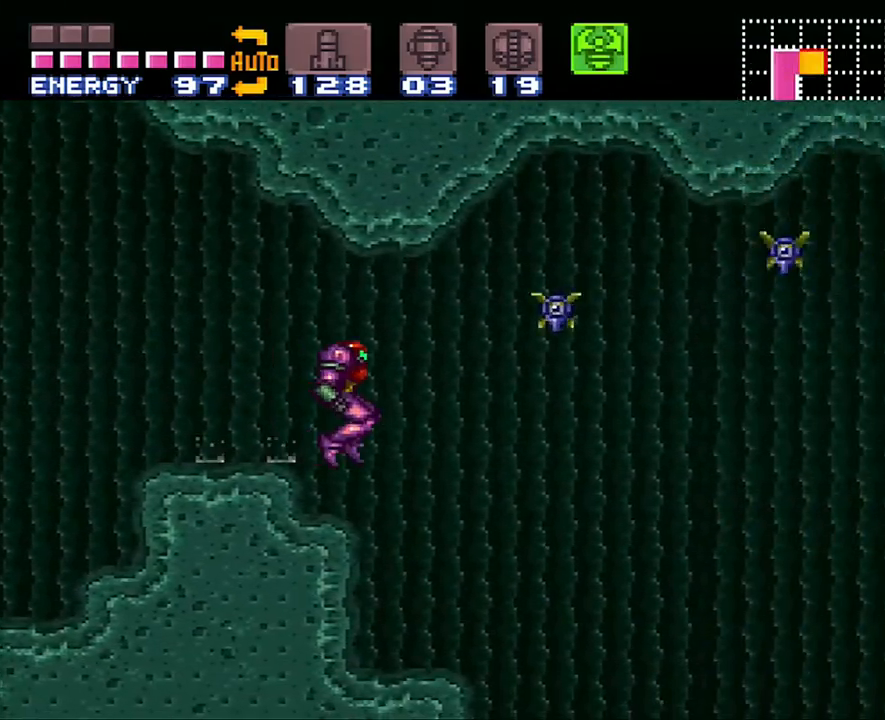
{"buttons": ["A", "DPAD_RIGHT"], "events": []}
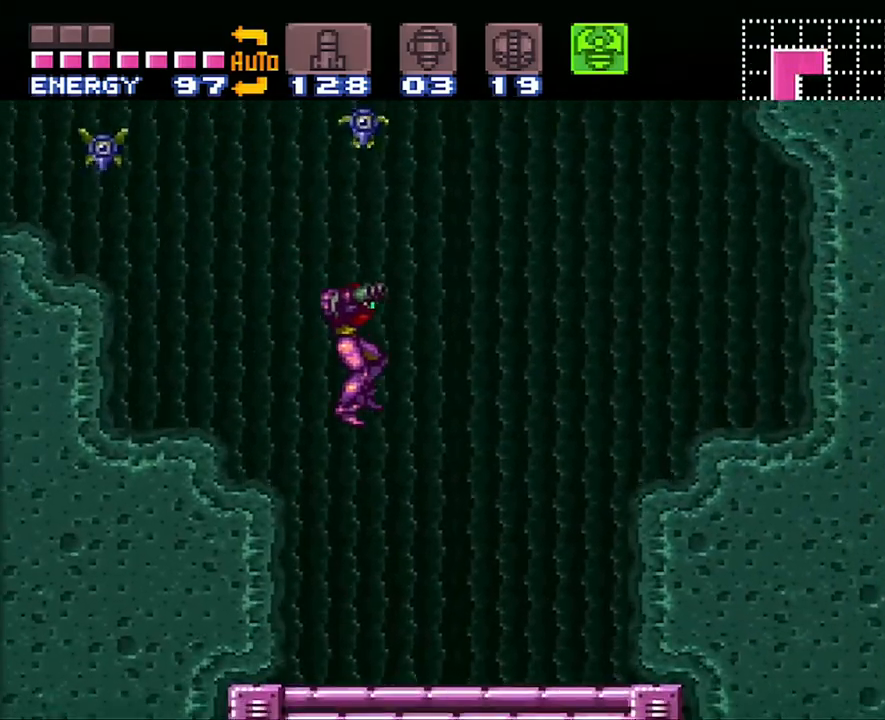
{"buttons": ["A", "DPAD_LEFT"], "events": [[200, "DPAD_RIGHT", "up"], [233, "DPAD_LEFT", "down"]]}